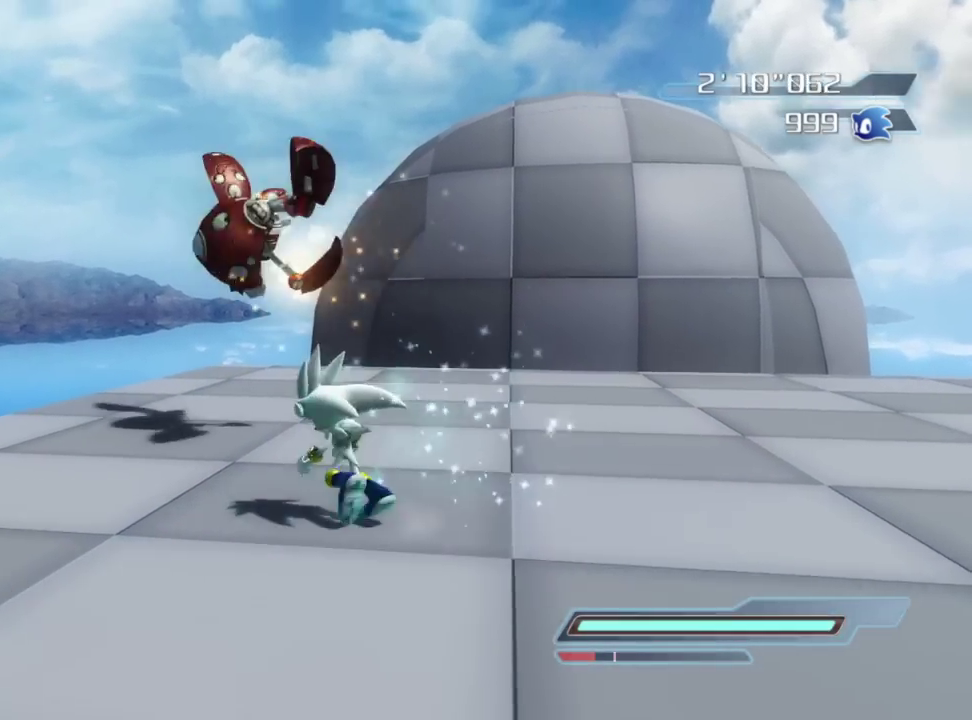
Gameplay with a controller (Xbox layout); each line is a JSON object with the inputs held at the frame after it (dt_ms = milliseconds from this image to that frame). "button_events" lists button changes between this image and that frame as [ms after this image, input, new state], when the widget could be followed in between (sticks are given only as held states).
{"dt_ms": 500, "buttons": [], "left_stick": "left", "right_stick": "center", "button_events": []}
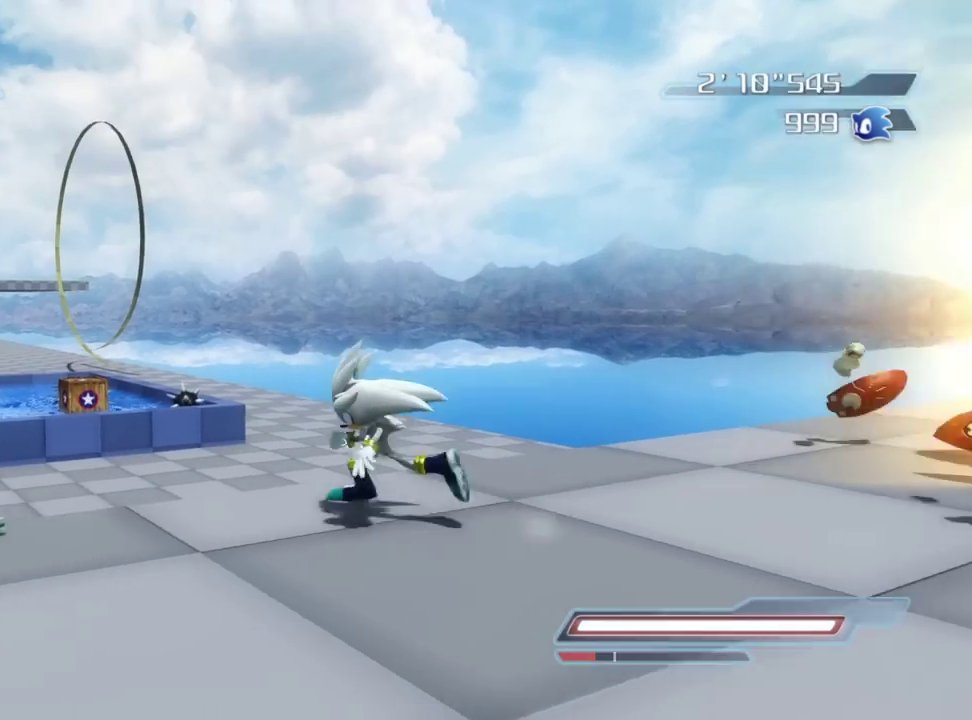
{"dt_ms": 500, "buttons": ["A"], "left_stick": "up", "right_stick": "center", "button_events": [[33, "A", "down"], [100, "A", "up"], [150, "A", "down"]]}
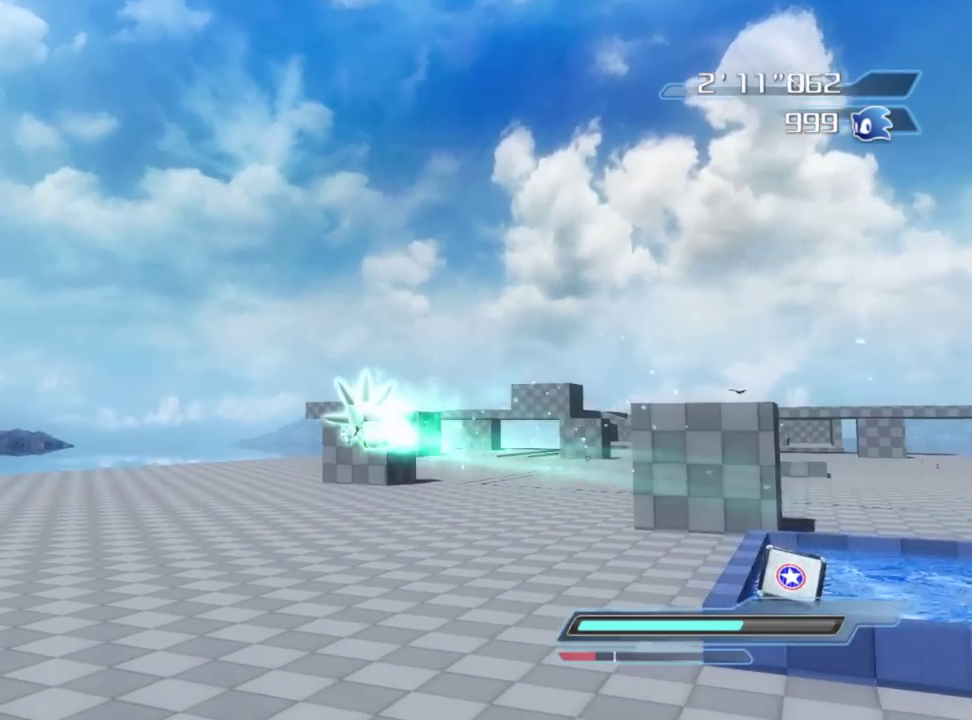
{"dt_ms": 300, "buttons": ["A"], "left_stick": "up", "right_stick": "center", "button_events": []}
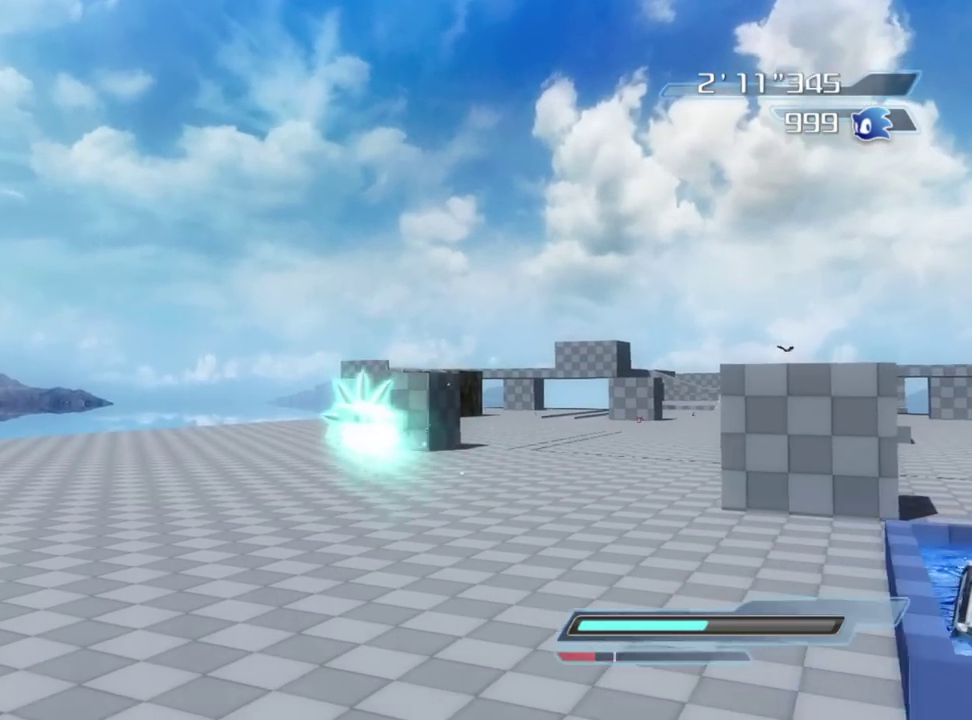
{"dt_ms": 900, "buttons": ["A"], "left_stick": "up", "right_stick": "center", "button_events": []}
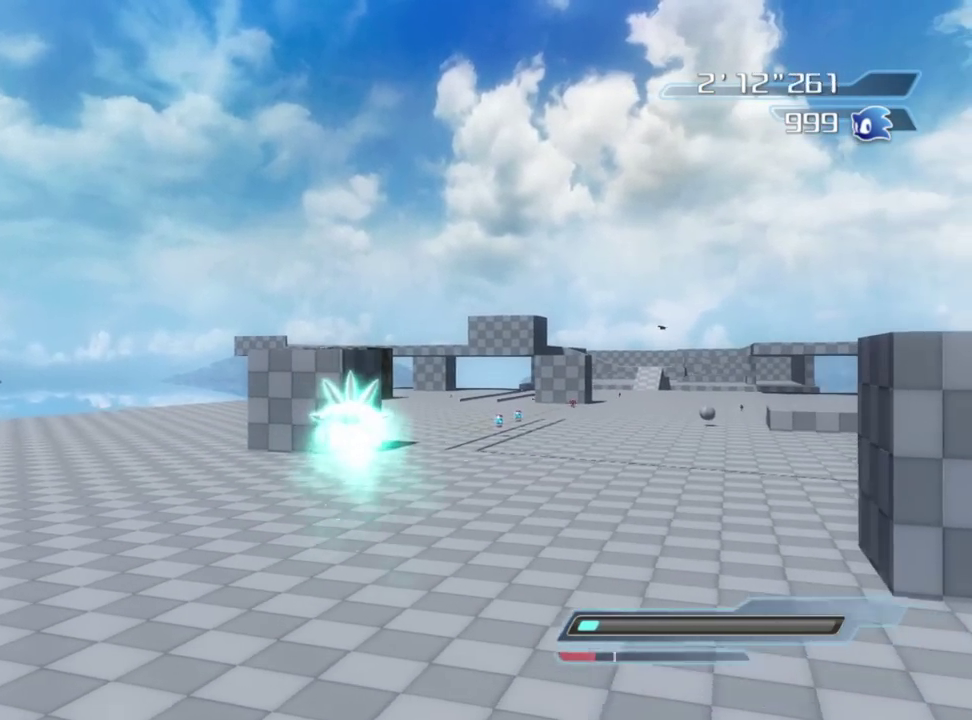
{"dt_ms": 300, "buttons": ["A"], "left_stick": "up", "right_stick": "center", "button_events": []}
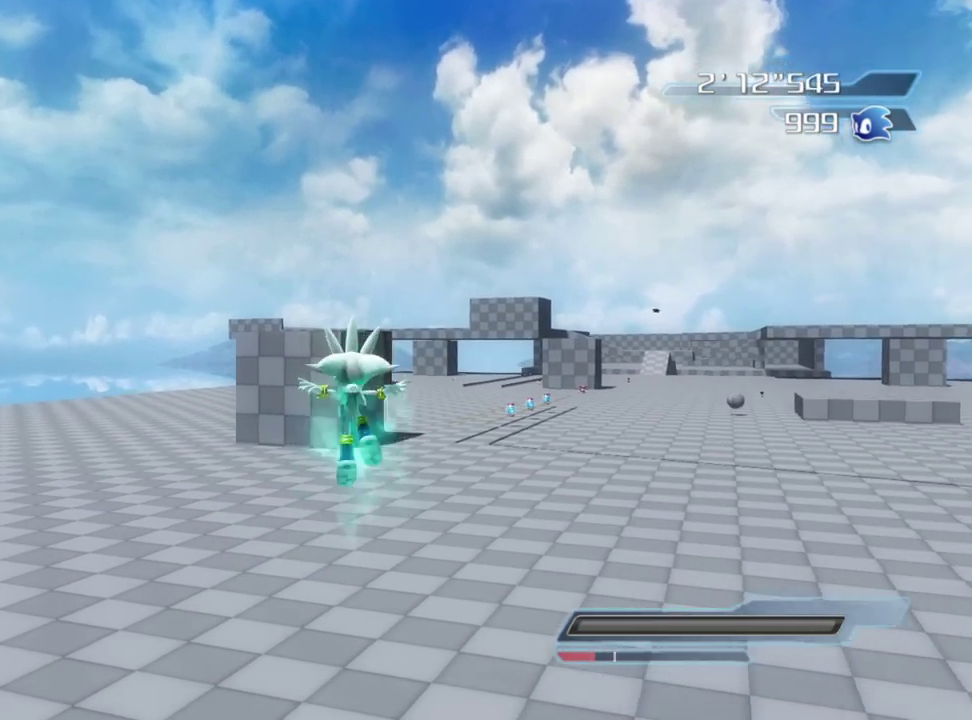
{"dt_ms": 500, "buttons": [], "left_stick": "up", "right_stick": "center", "button_events": [[33, "A", "up"]]}
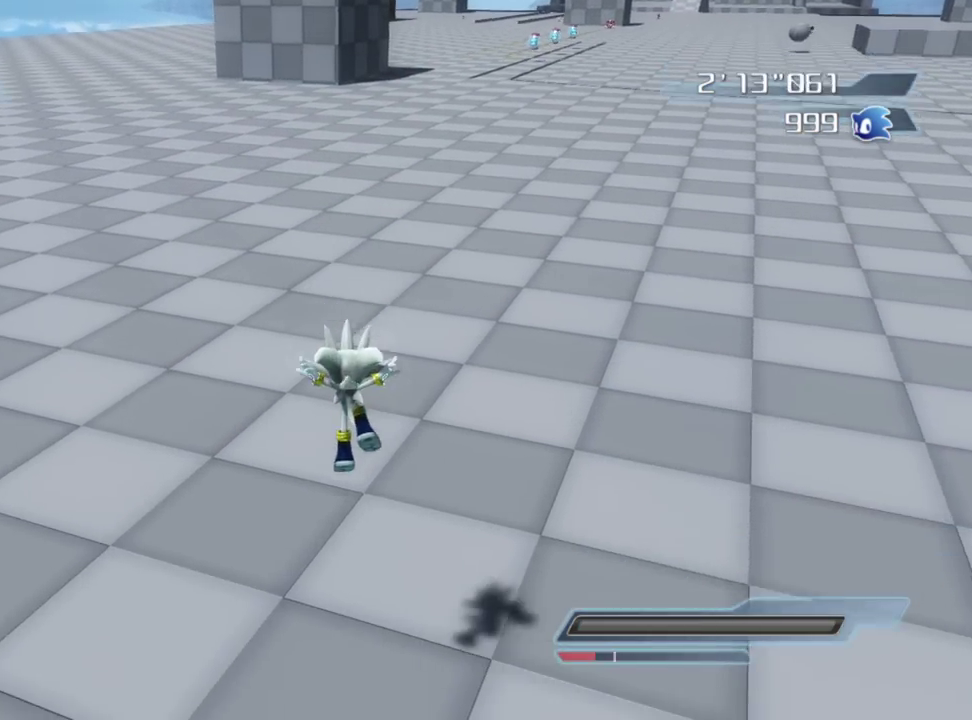
{"dt_ms": 500, "buttons": [], "left_stick": "up", "right_stick": "center", "button_events": []}
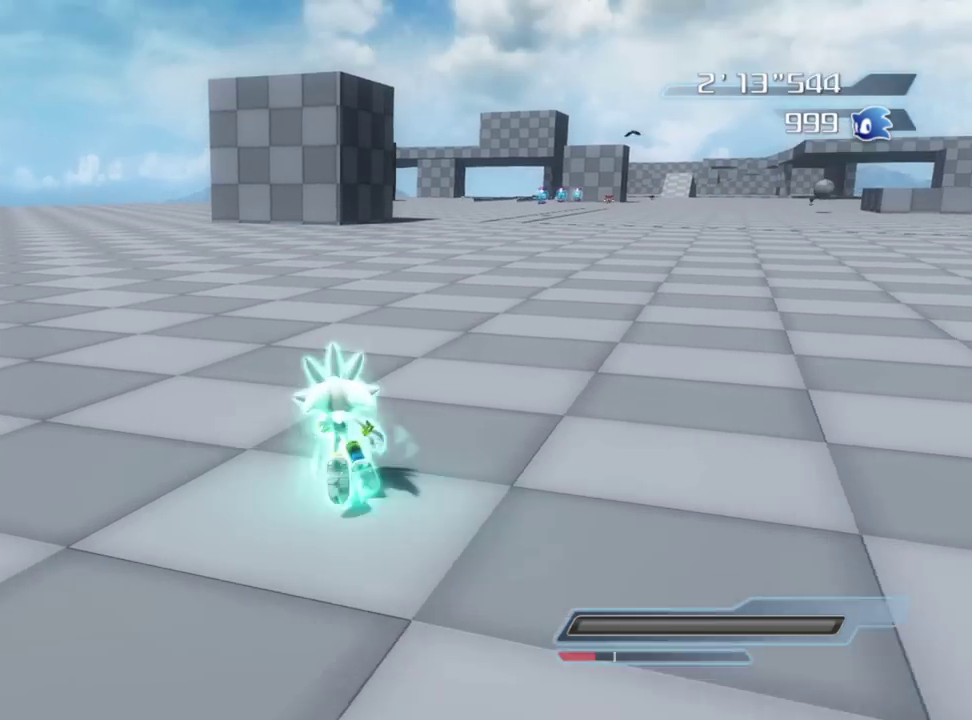
{"dt_ms": 400, "buttons": [], "left_stick": "up", "right_stick": "center", "button_events": []}
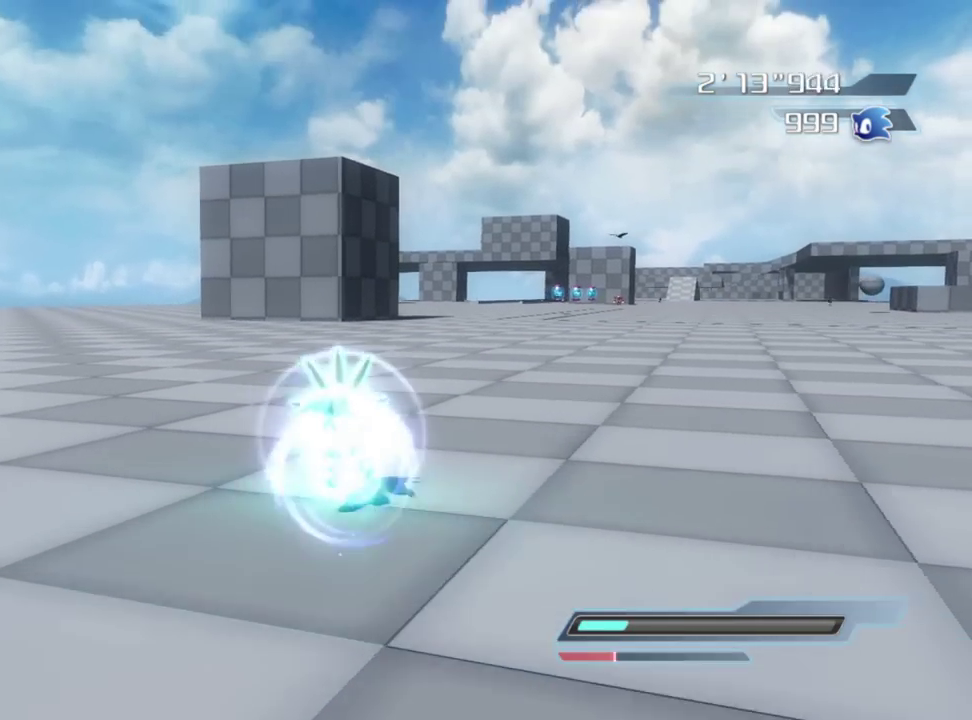
{"dt_ms": 800, "buttons": [], "left_stick": "up-left", "right_stick": "down-left", "button_events": []}
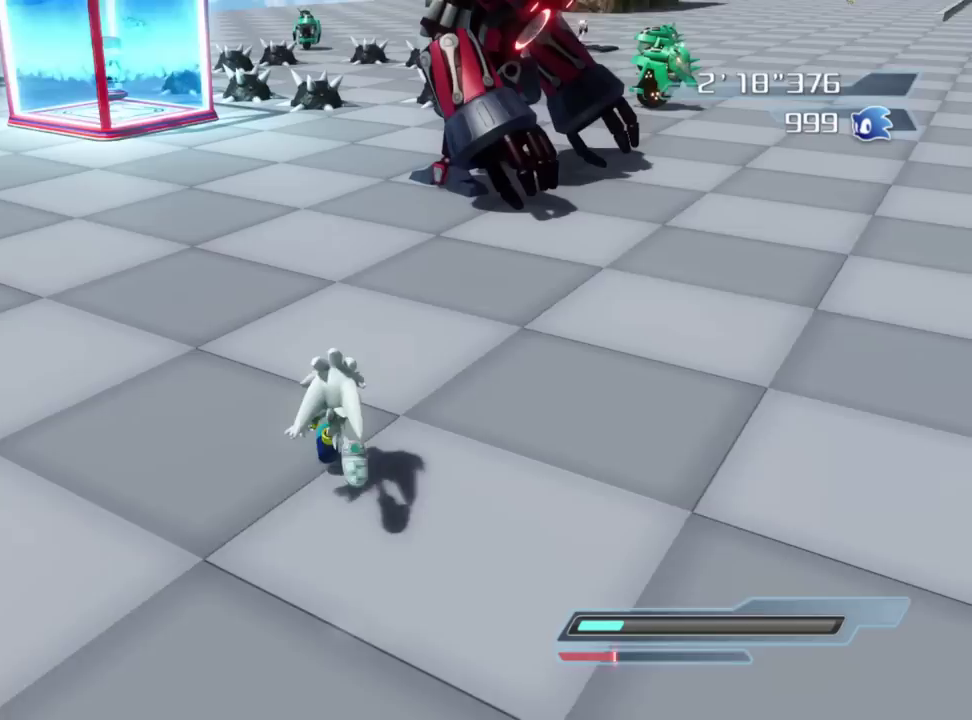
{"dt_ms": 300, "buttons": [], "left_stick": "up-left", "right_stick": "left", "button_events": []}
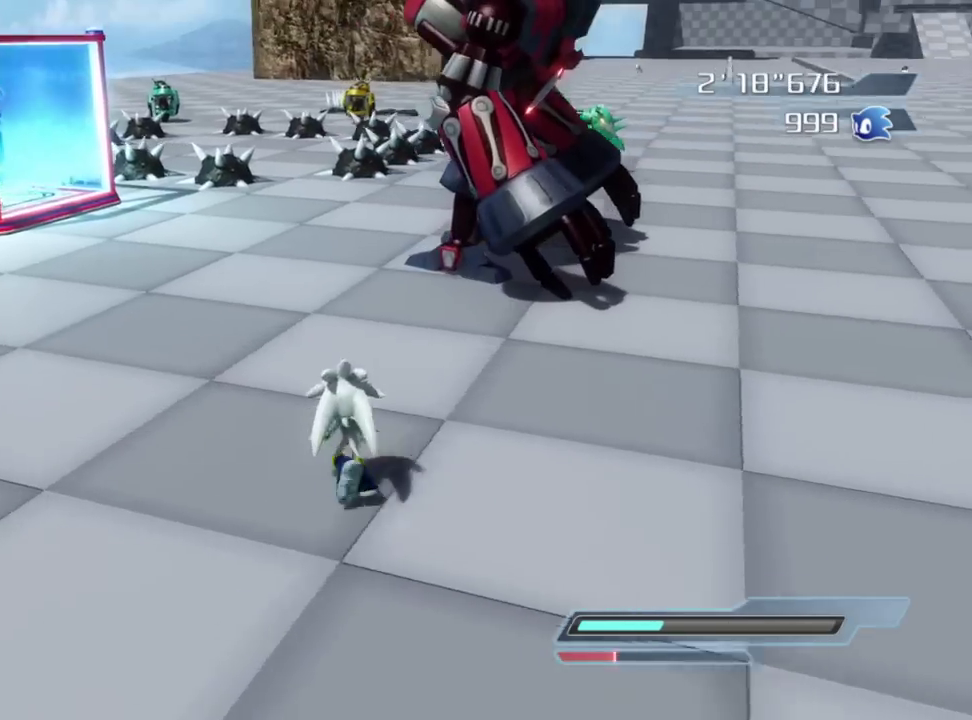
{"dt_ms": 500, "buttons": [], "left_stick": "up", "right_stick": "left", "button_events": []}
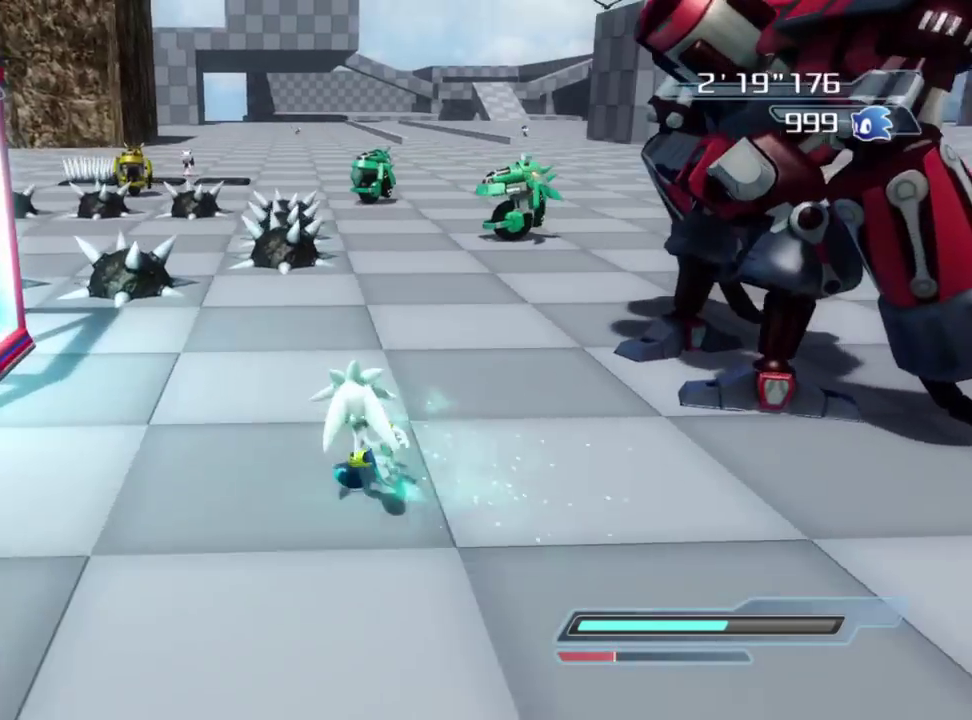
{"dt_ms": 500, "buttons": [], "left_stick": "up", "right_stick": "center", "button_events": []}
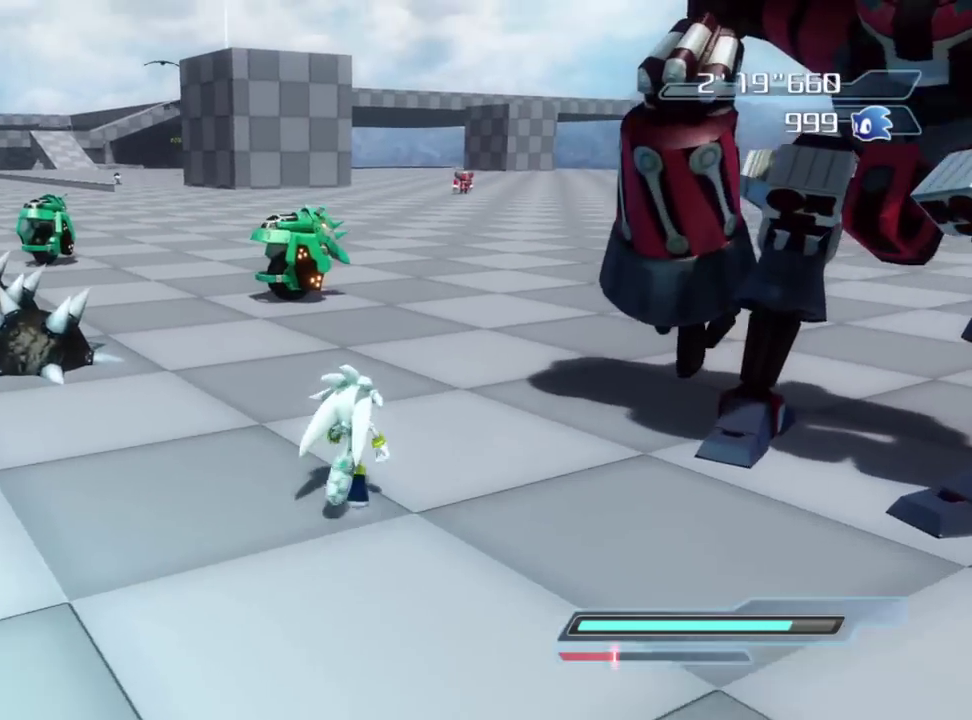
{"dt_ms": 400, "buttons": ["A"], "left_stick": "right", "right_stick": "center", "button_events": [[150, "A", "down"]]}
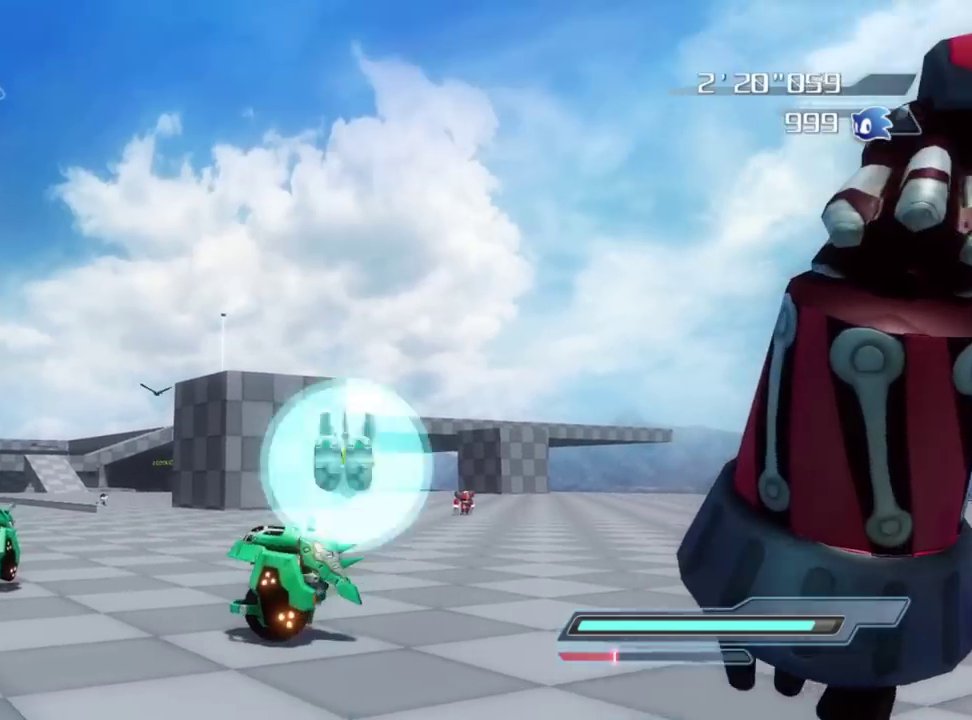
{"dt_ms": 800, "buttons": ["R2"], "left_stick": "left", "right_stick": "center", "button_events": [[33, "A", "up"], [100, "X", "down"], [667, "X", "up"], [750, "R2", "down"]]}
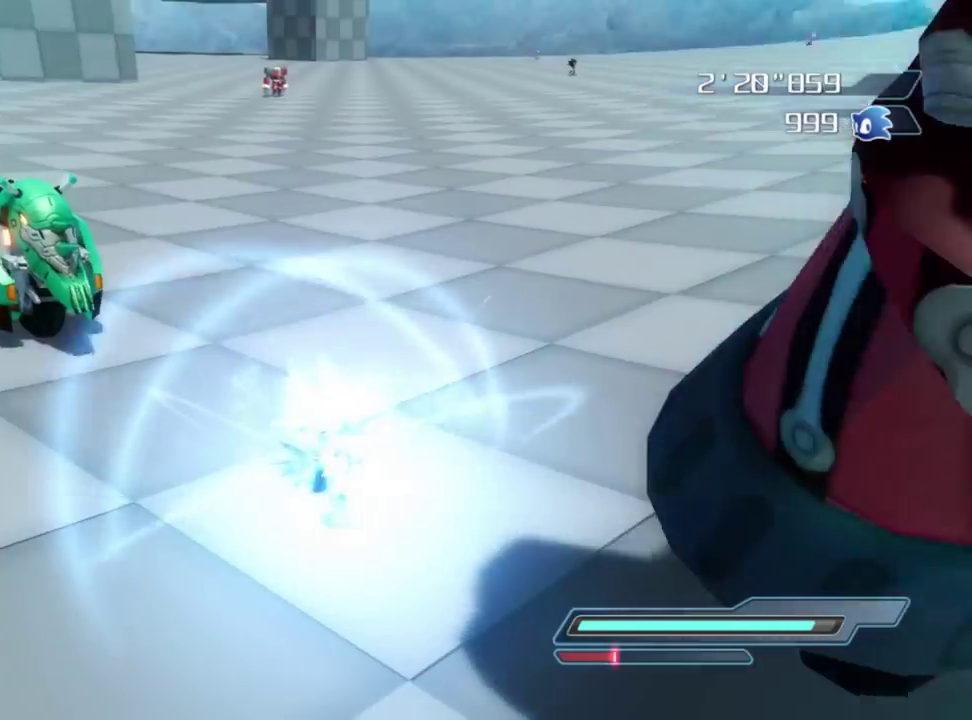
{"dt_ms": 300, "buttons": ["R2"], "left_stick": "right", "right_stick": "center", "button_events": []}
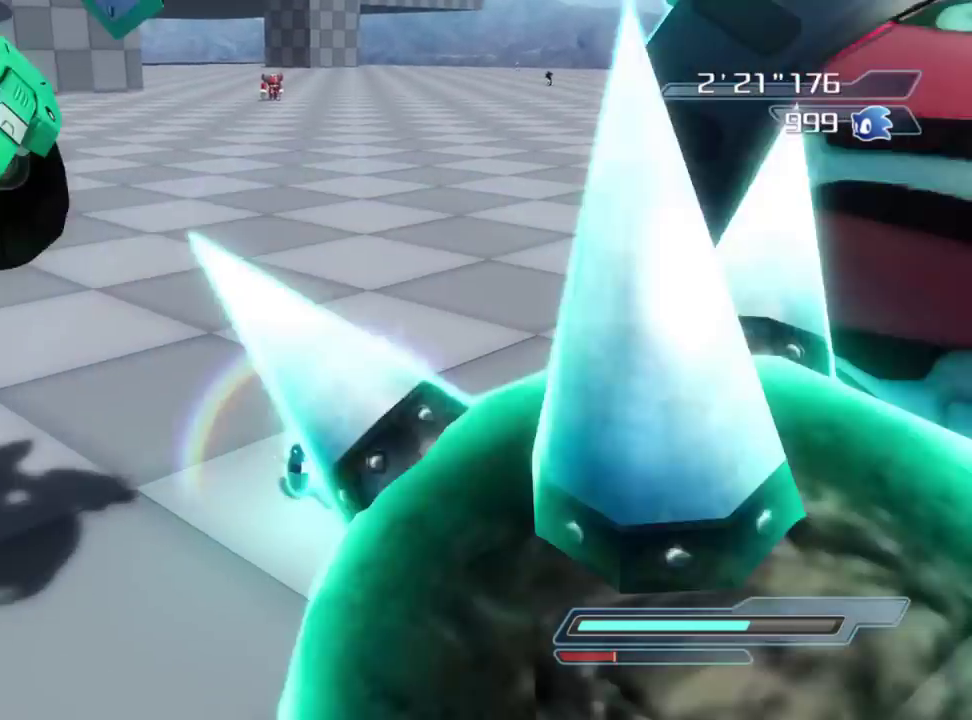
{"dt_ms": 600, "buttons": ["R2"], "left_stick": "up", "right_stick": "down-right", "button_events": [[283, "R2", "up"], [500, "R2", "down"]]}
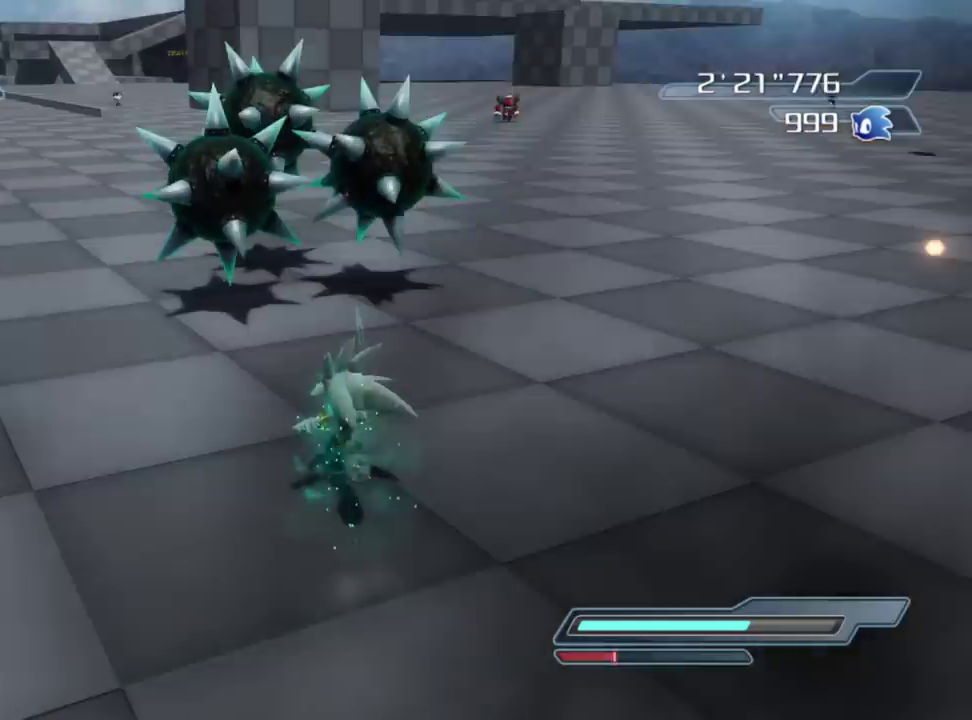
{"dt_ms": 400, "buttons": [], "left_stick": "right", "right_stick": "down-right", "button_events": [[50, "R2", "up"]]}
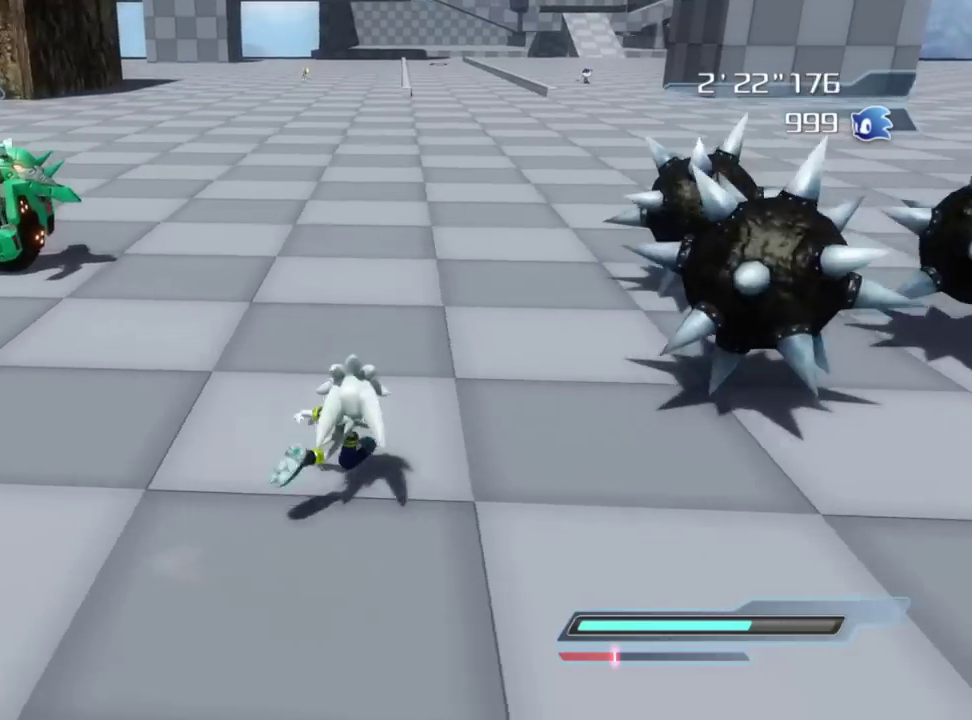
{"dt_ms": 400, "buttons": [], "left_stick": "down", "right_stick": "right", "button_events": []}